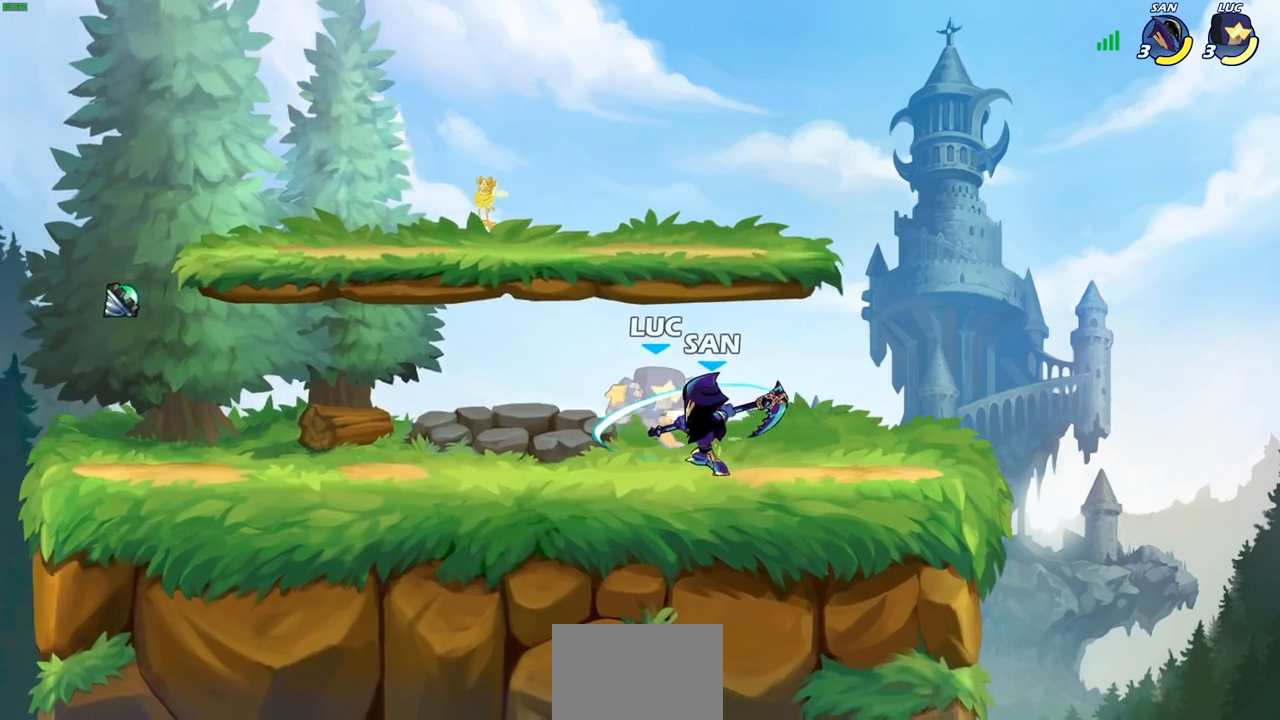
Gameplay with a controller (PlayStation layout); each line is a JSON object with the inputs held at the frame after it. "events" lists button and stick changes between this image and that frame as [ms after this image, input, new state], when the widget could be followed in between.
{"buttons": ["R2"], "left_stick": "center", "right_stick": "center", "events": [[17, "left_stick", "center"], [500, "R2", "down"]]}
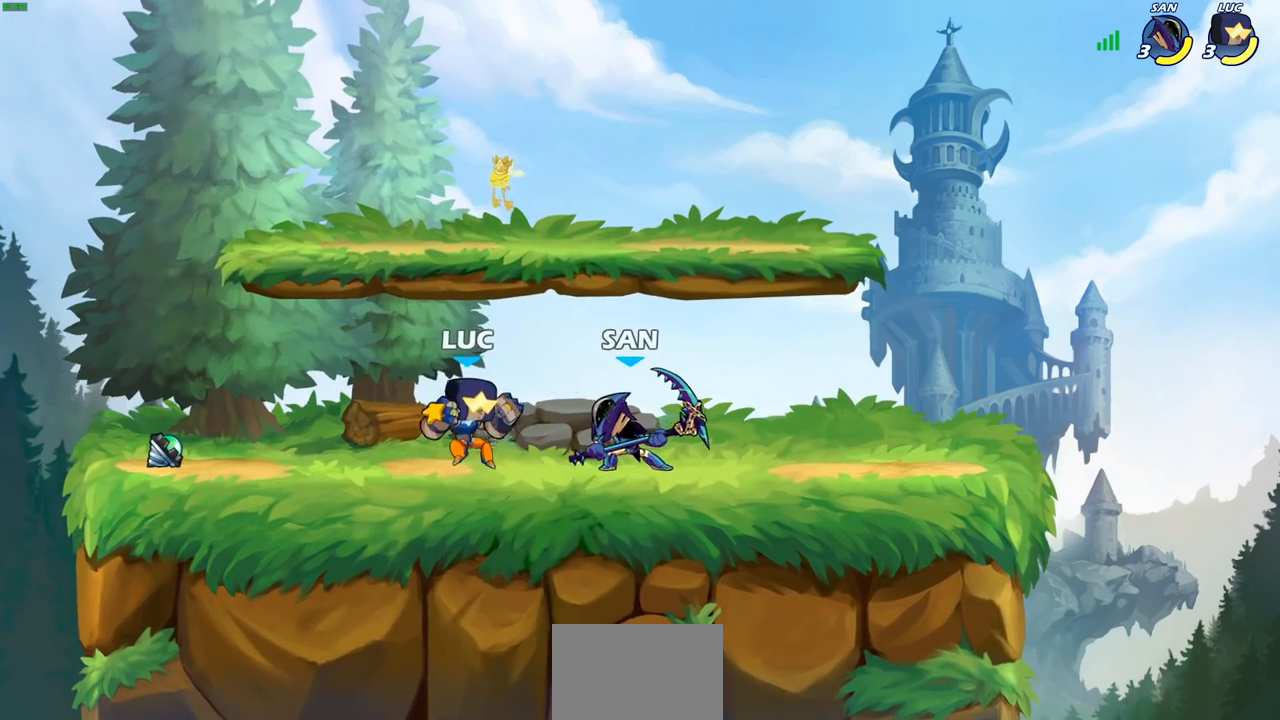
{"buttons": [], "left_stick": "center", "right_stick": "center"}
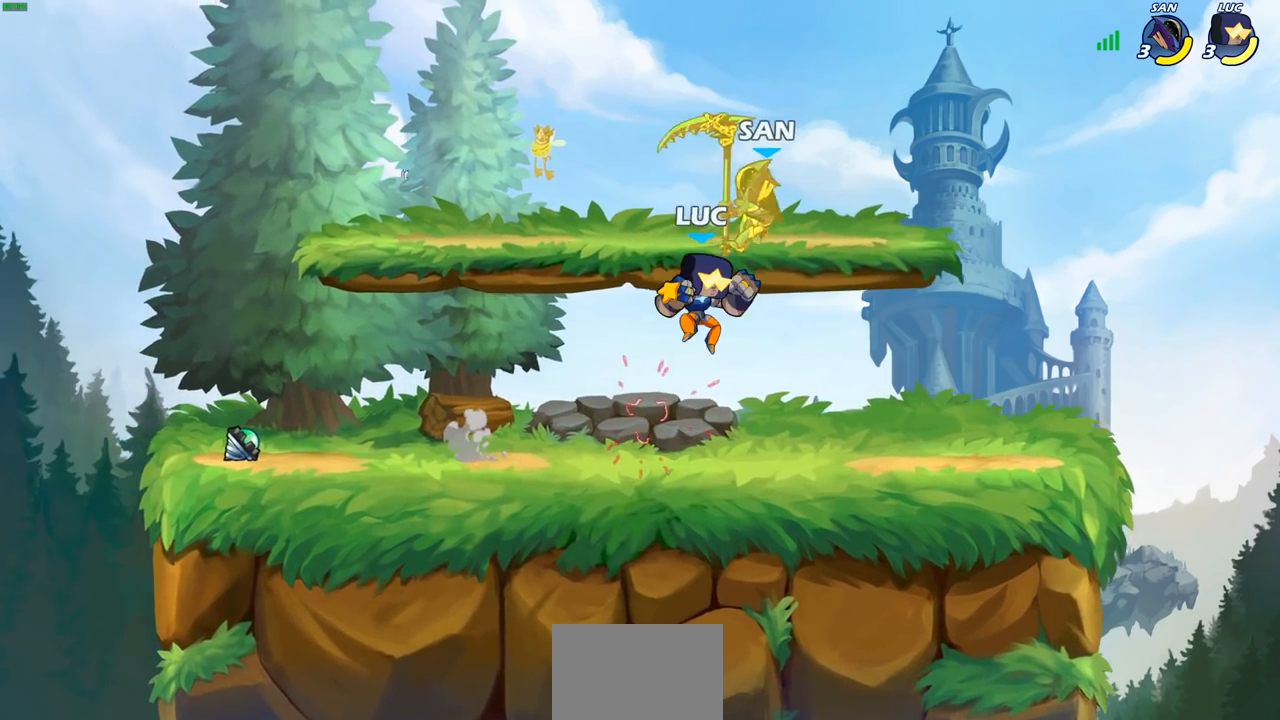
{"buttons": ["SQUARE"], "left_stick": "up-left", "right_stick": "center", "events": [[133, "left_stick", "right"], [217, "left_stick", "up-right"], [350, "left_stick", "up-left"], [450, "SQUARE", "down"]]}
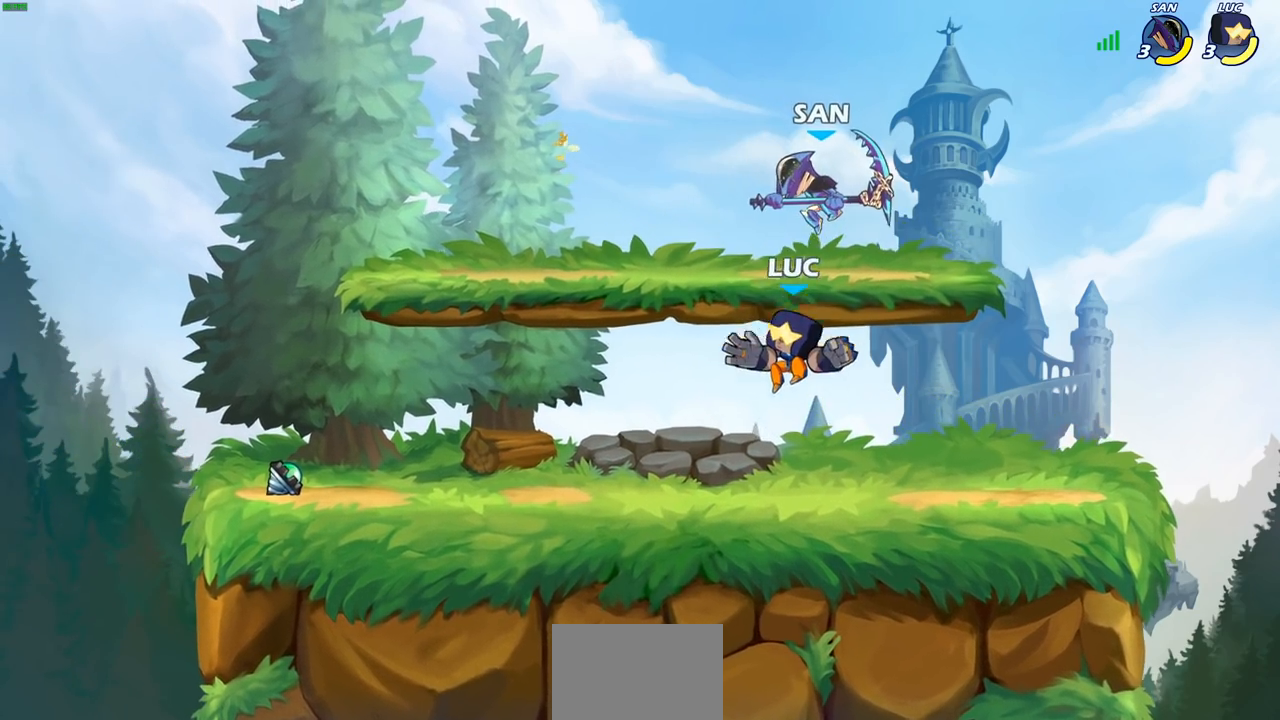
{"buttons": [], "left_stick": "left", "right_stick": "center", "events": [[33, "SQUARE", "up"], [33, "left_stick", "up-right"], [150, "left_stick", "up-left"], [217, "left_stick", "left"]]}
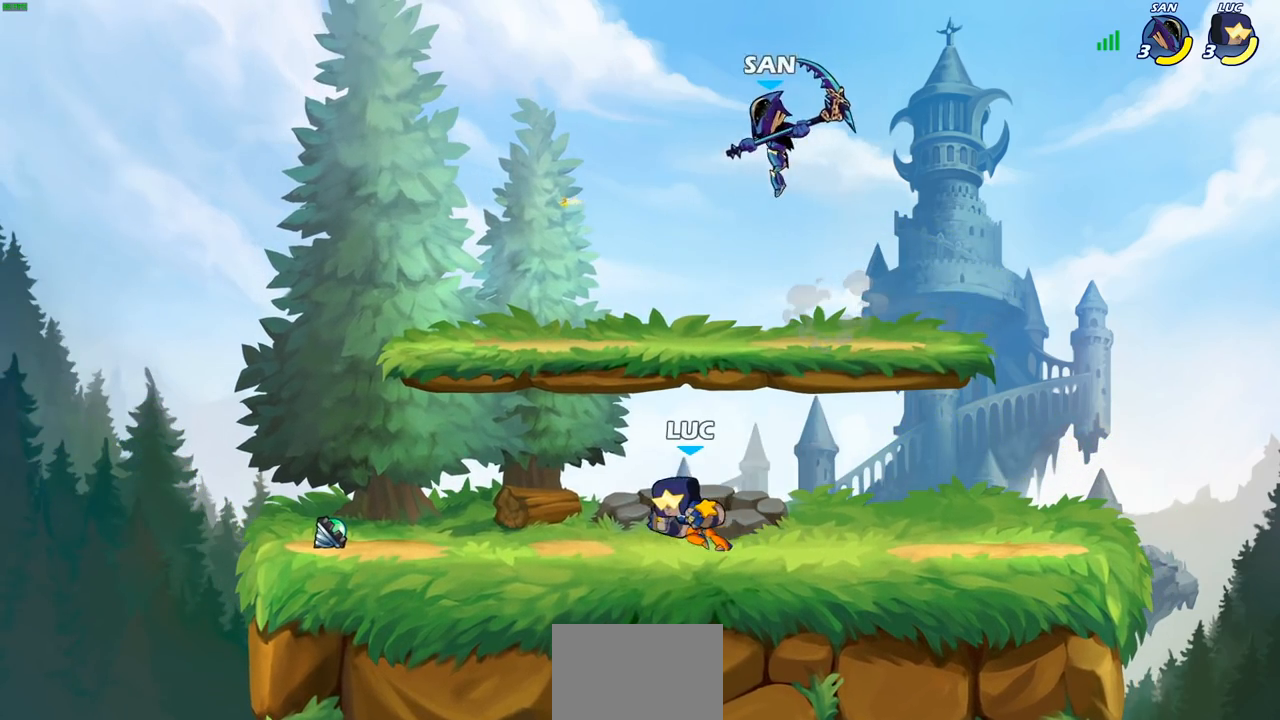
{"buttons": [], "left_stick": "center", "right_stick": "center", "events": [[167, "left_stick", "right"], [233, "left_stick", "down"], [283, "SQUARE", "down"], [383, "SQUARE", "up"], [383, "left_stick", "center"]]}
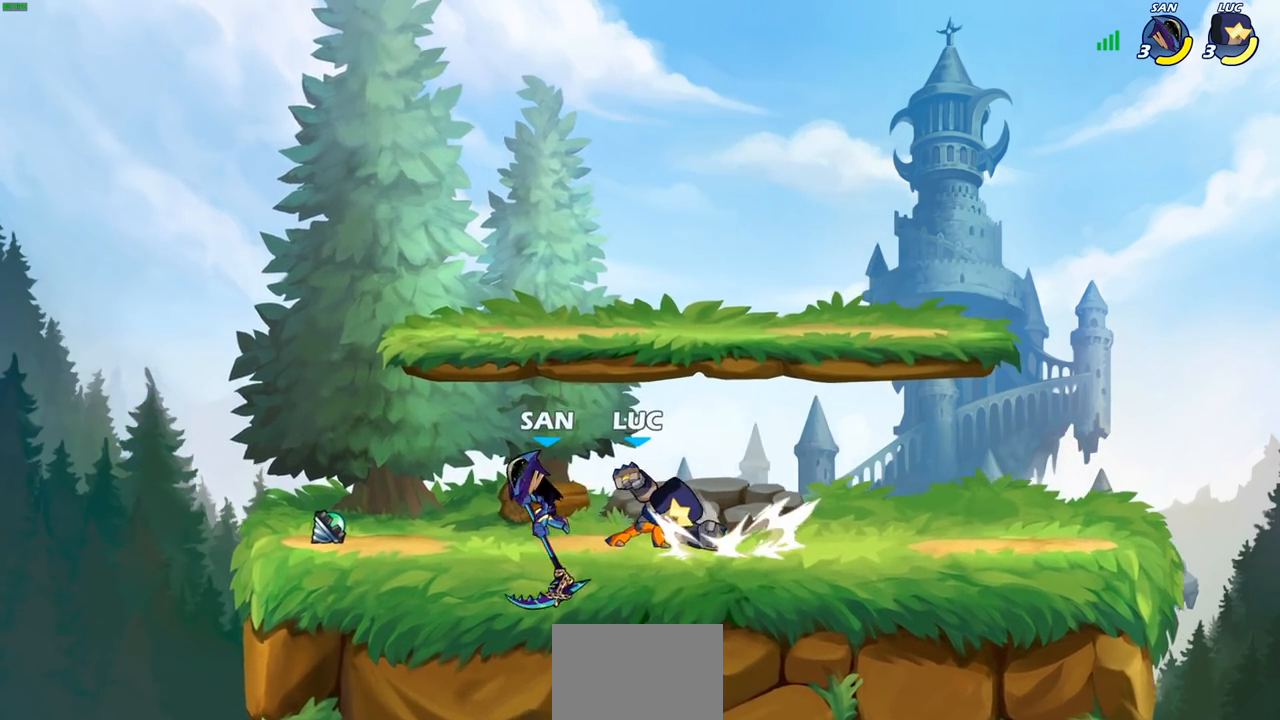
{"buttons": ["R1", "R2"], "left_stick": "up-right", "right_stick": "center", "events": [[267, "left_stick", "right"], [350, "CROSS", "down"], [367, "left_stick", "up-right"], [417, "R1", "down"], [417, "R2", "down"], [483, "CROSS", "up"]]}
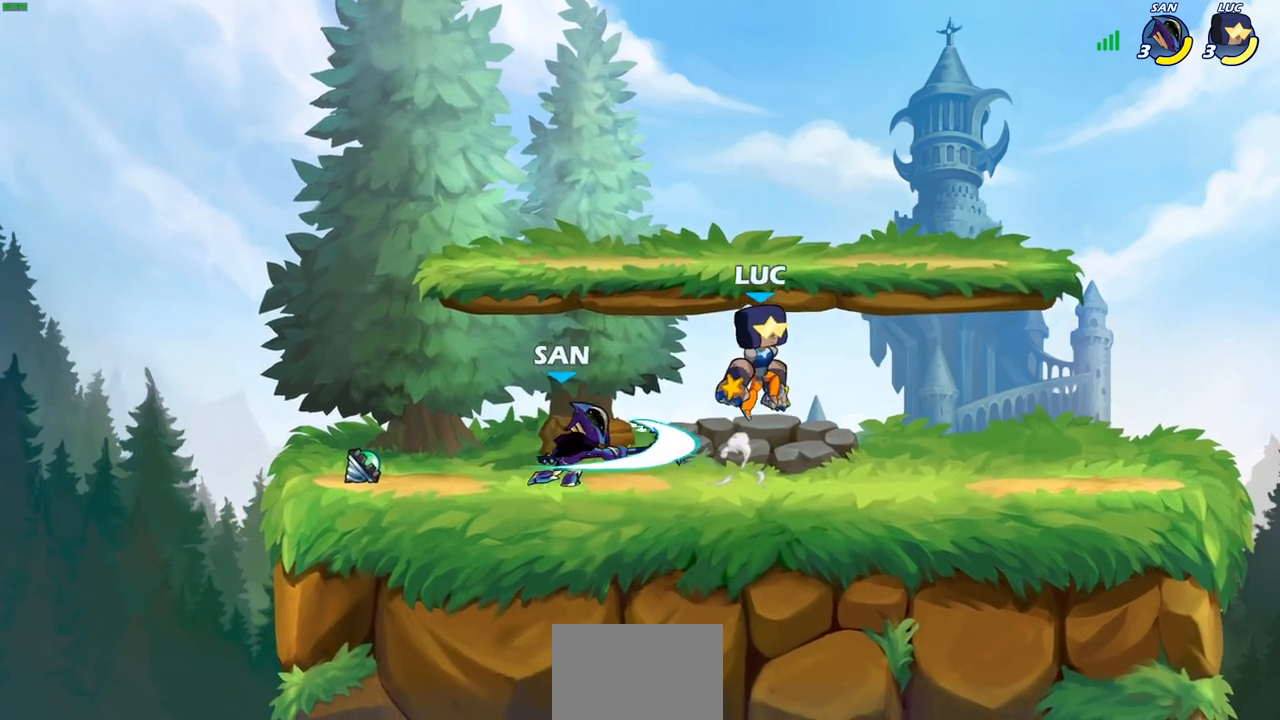
{"buttons": [], "left_stick": "left", "right_stick": "center", "events": [[17, "R1", "up"], [17, "R2", "up"], [17, "left_stick", "up"], [150, "left_stick", "down-left"], [283, "R2", "down"], [300, "R1", "down"], [300, "SQUARE", "down"], [400, "SQUARE", "up"], [433, "R1", "up"], [433, "R2", "up"], [500, "left_stick", "left"]]}
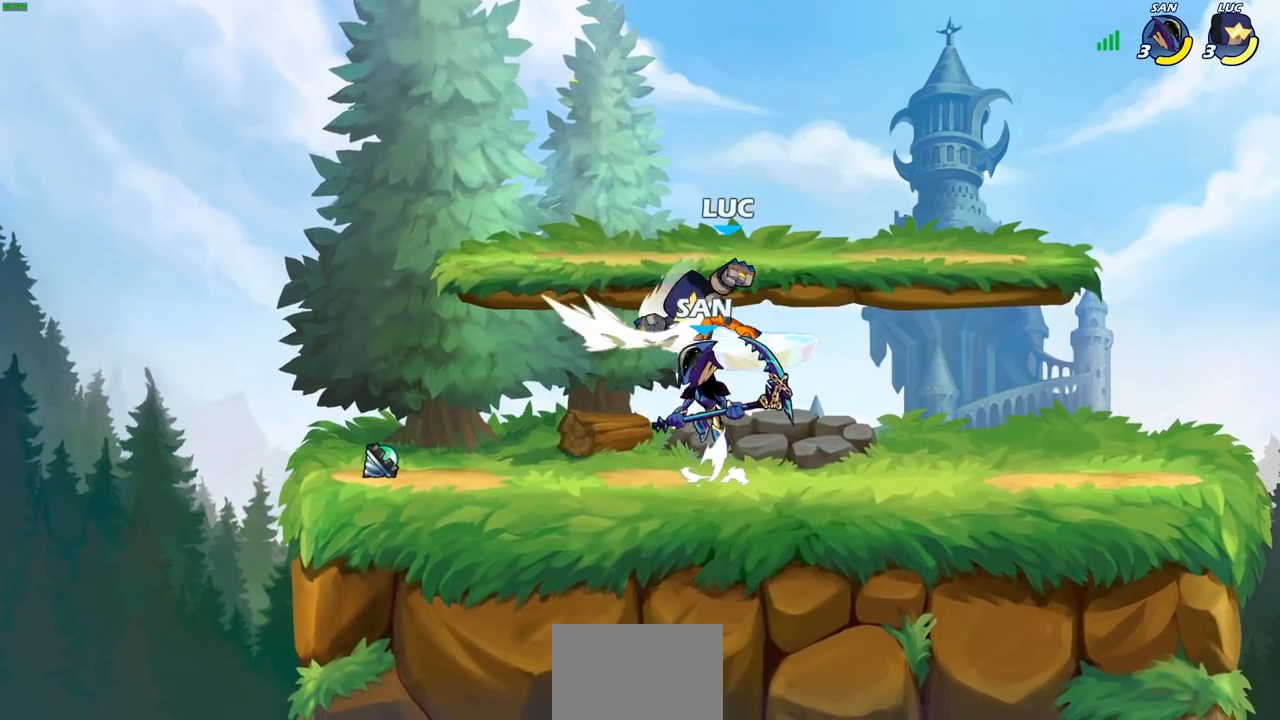
{"buttons": [], "left_stick": "left", "right_stick": "center", "events": [[183, "left_stick", "center"], [467, "left_stick", "left"]]}
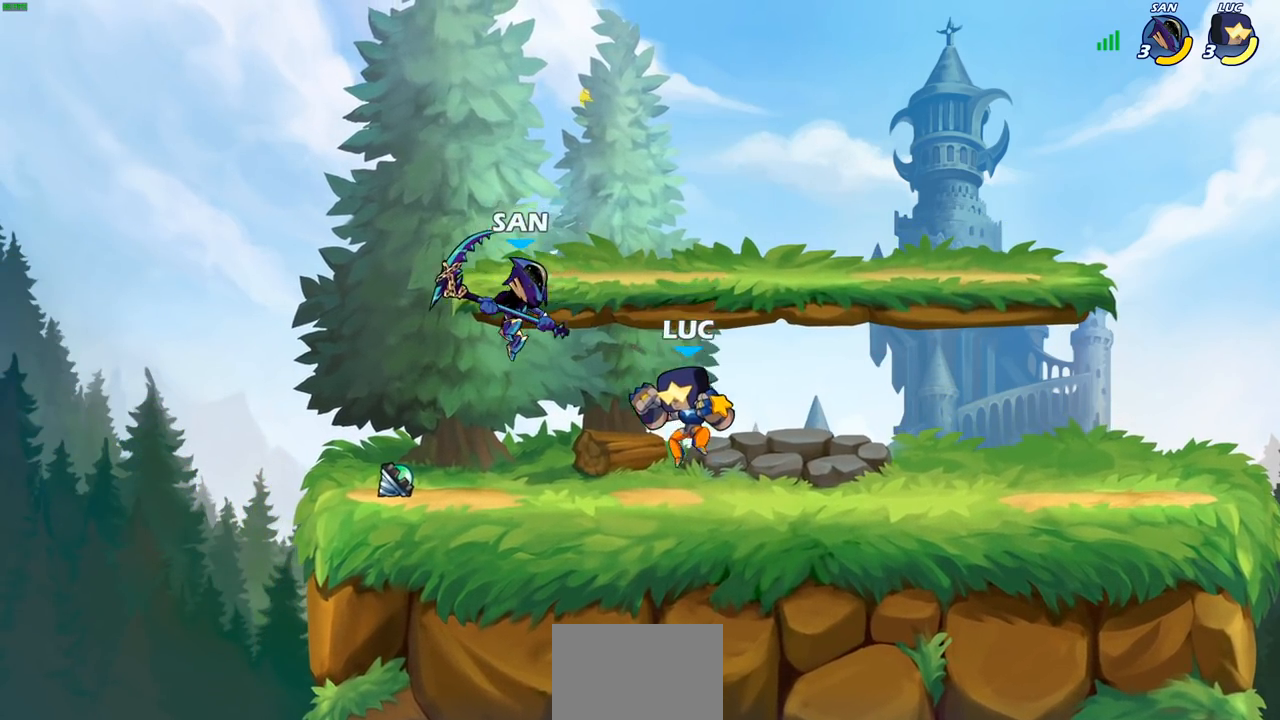
{"buttons": [], "left_stick": "center", "right_stick": "center", "events": [[233, "SQUARE", "down"], [283, "left_stick", "center"], [317, "SQUARE", "up"]]}
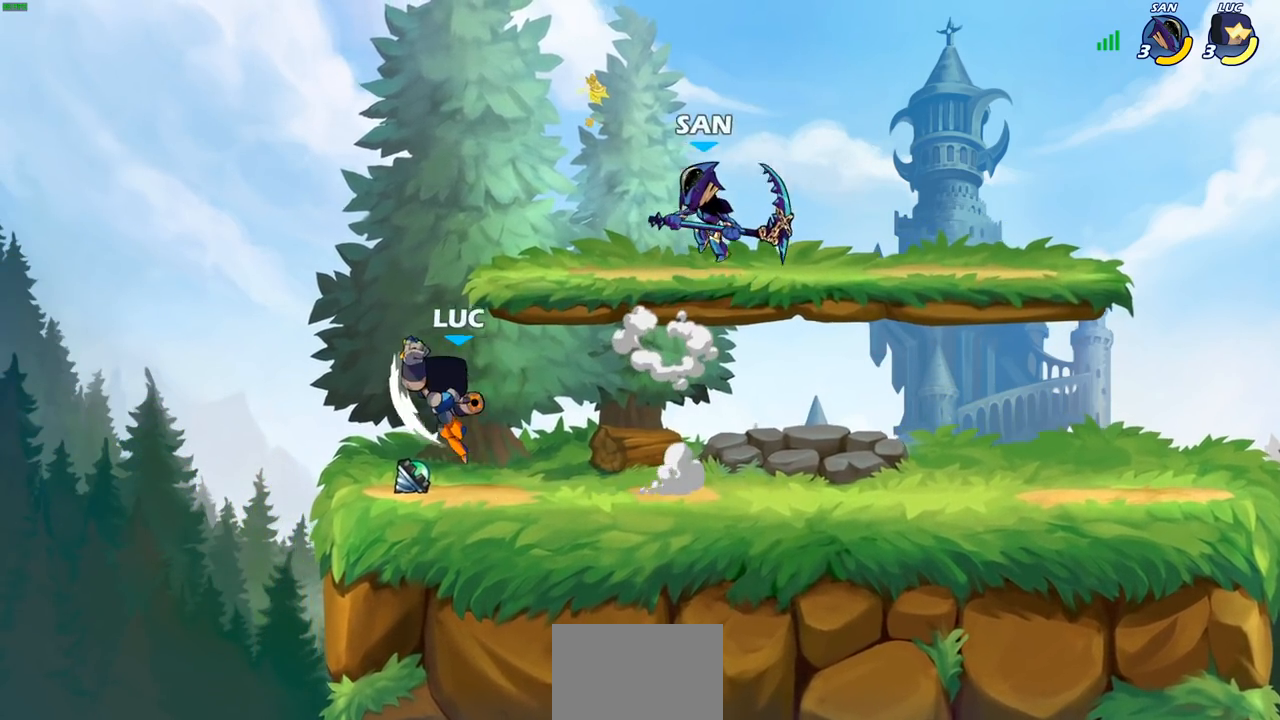
{"buttons": [], "left_stick": "center", "right_stick": "center", "events": [[250, "left_stick", "right"], [300, "SQUARE", "down"], [383, "SQUARE", "up"], [400, "left_stick", "center"]]}
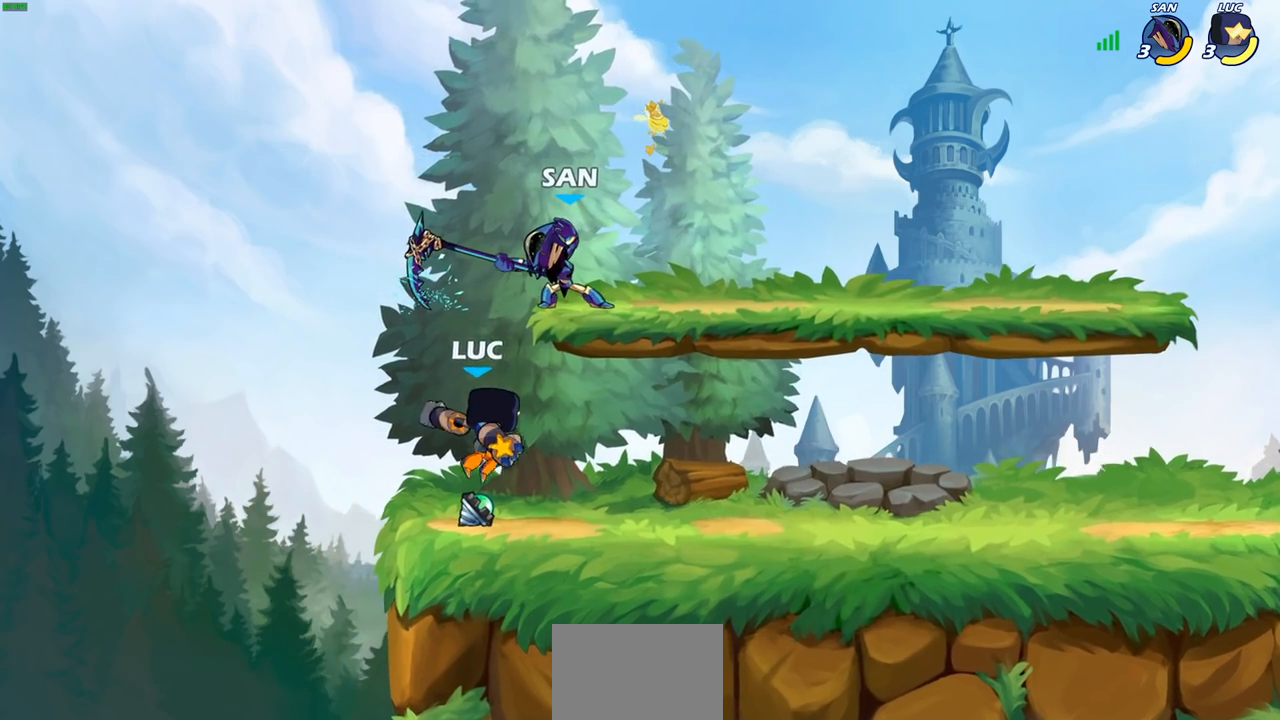
{"buttons": ["CIRCLE"], "left_stick": "up", "right_stick": "center", "events": [[233, "left_stick", "left"], [367, "left_stick", "up"], [383, "CROSS", "down"], [450, "CIRCLE", "down"], [450, "CROSS", "up"]]}
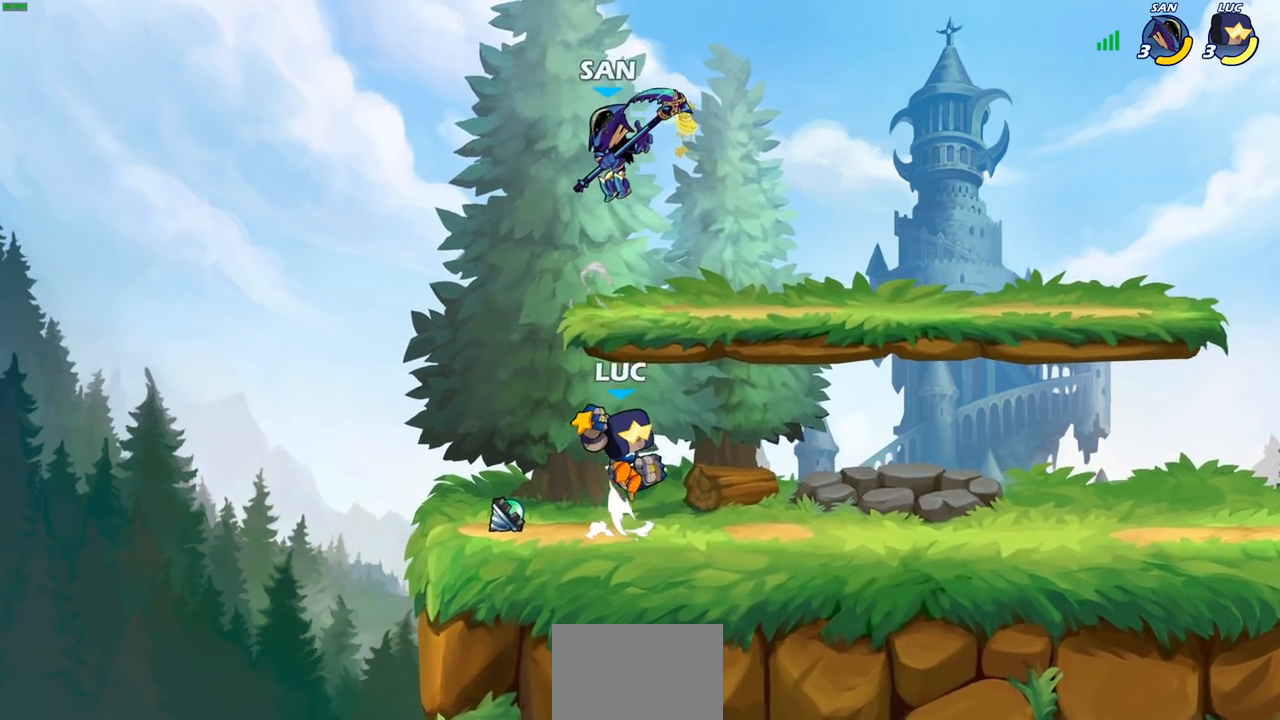
{"buttons": [], "left_stick": "left", "right_stick": "center", "events": [[50, "left_stick", "up-right"], [67, "CIRCLE", "up"], [217, "left_stick", "up-left"], [267, "left_stick", "left"]]}
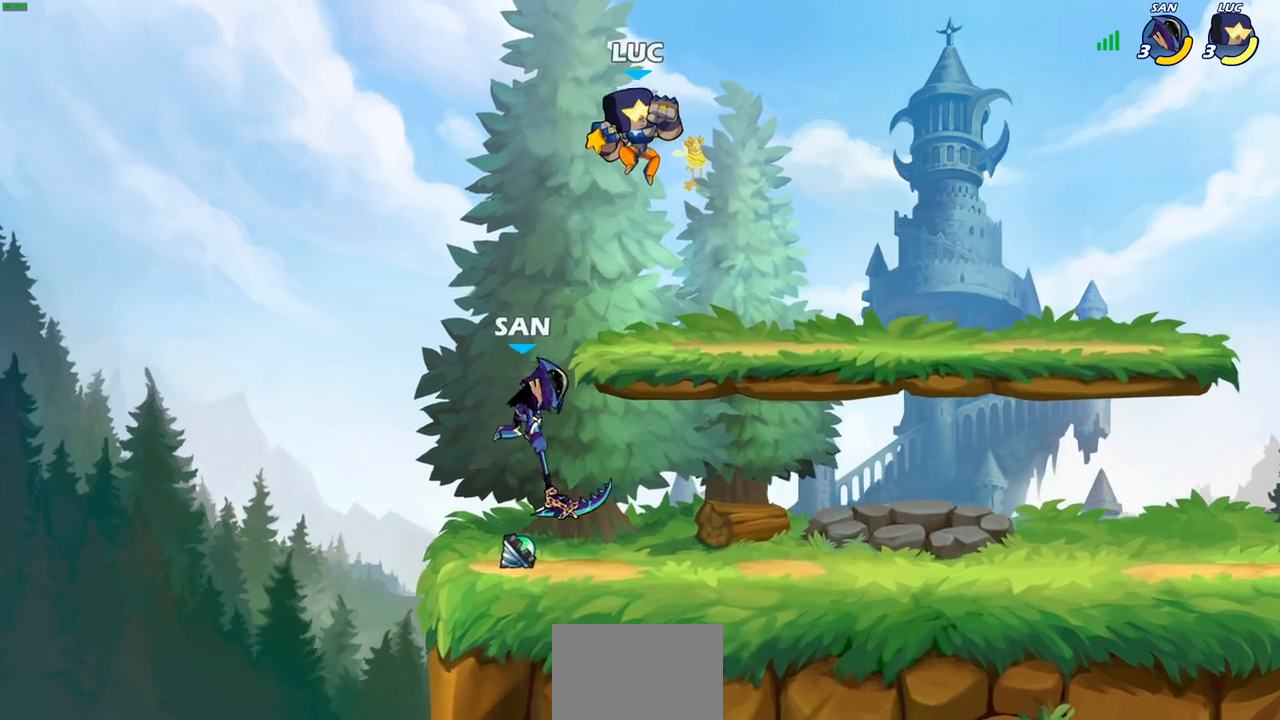
{"buttons": ["CIRCLE"], "left_stick": "down", "right_stick": "center", "events": [[33, "left_stick", "down-left"], [200, "CIRCLE", "down"], [317, "left_stick", "down"]]}
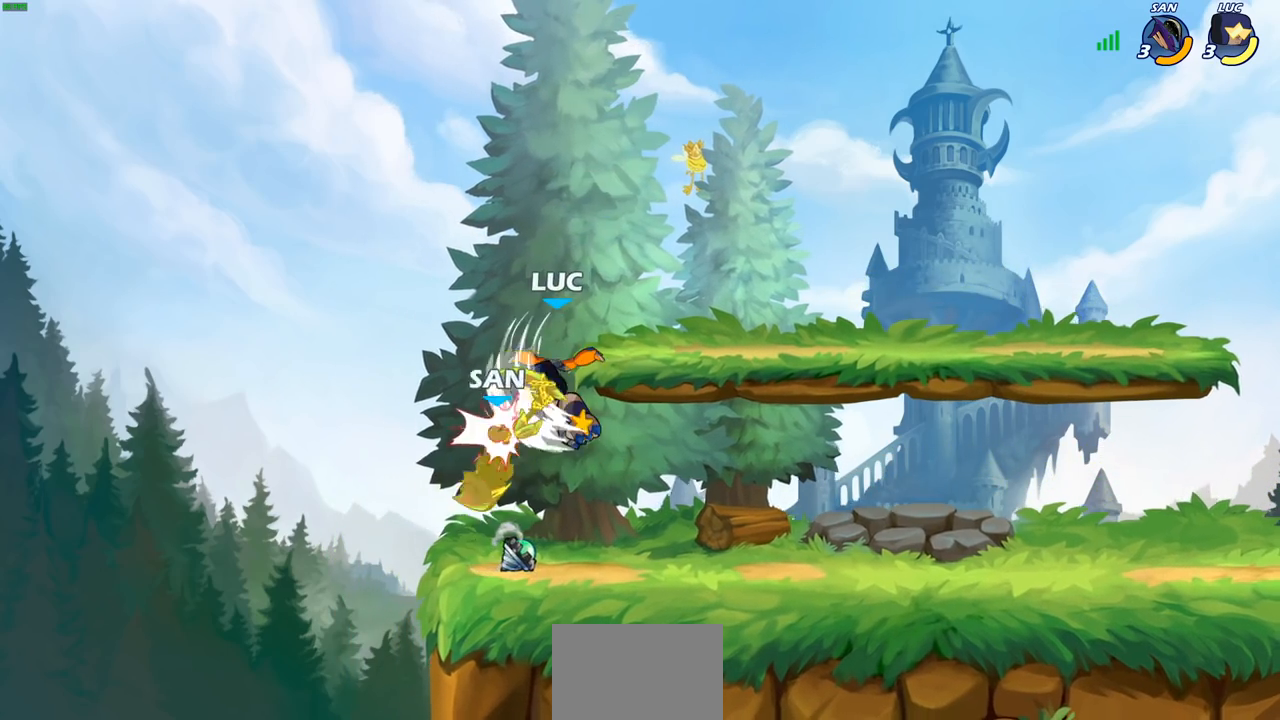
{"buttons": ["CIRCLE"], "left_stick": "center", "right_stick": "center", "events": [[83, "CIRCLE", "up"], [133, "left_stick", "left"], [233, "left_stick", "center"], [433, "CIRCLE", "down"]]}
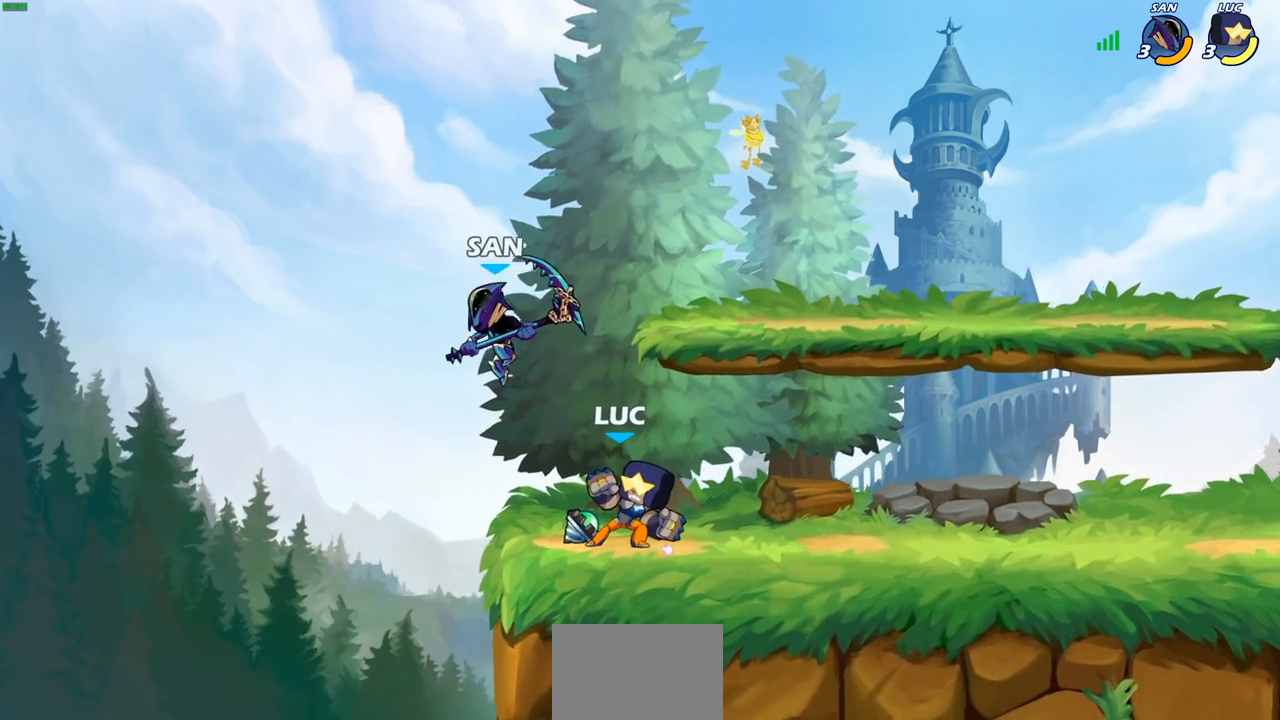
{"buttons": [], "left_stick": "center", "right_stick": "center", "events": [[33, "CIRCLE", "up"], [317, "left_stick", "up-left"], [467, "left_stick", "center"]]}
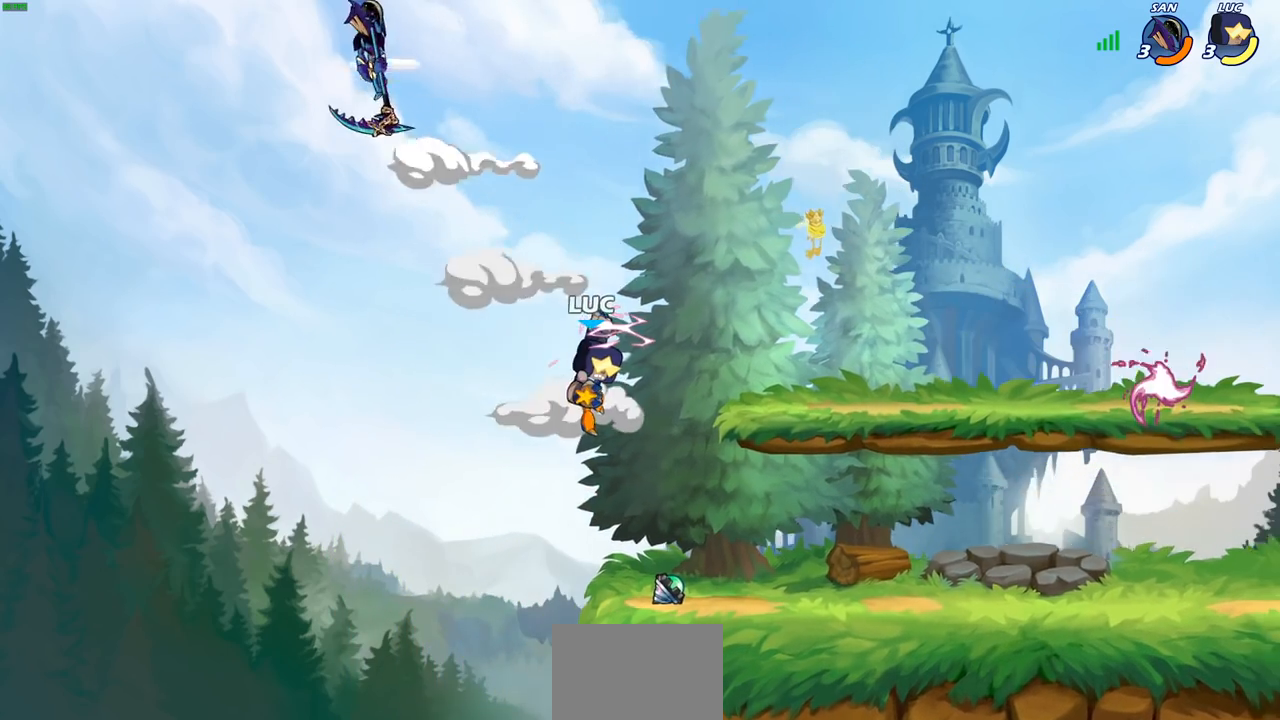
{"buttons": ["CIRCLE", "R2"], "left_stick": "left", "right_stick": "center", "events": [[167, "CROSS", "down"], [217, "left_stick", "right"], [300, "CROSS", "up"], [417, "left_stick", "left"], [467, "R2", "down"], [500, "CIRCLE", "down"]]}
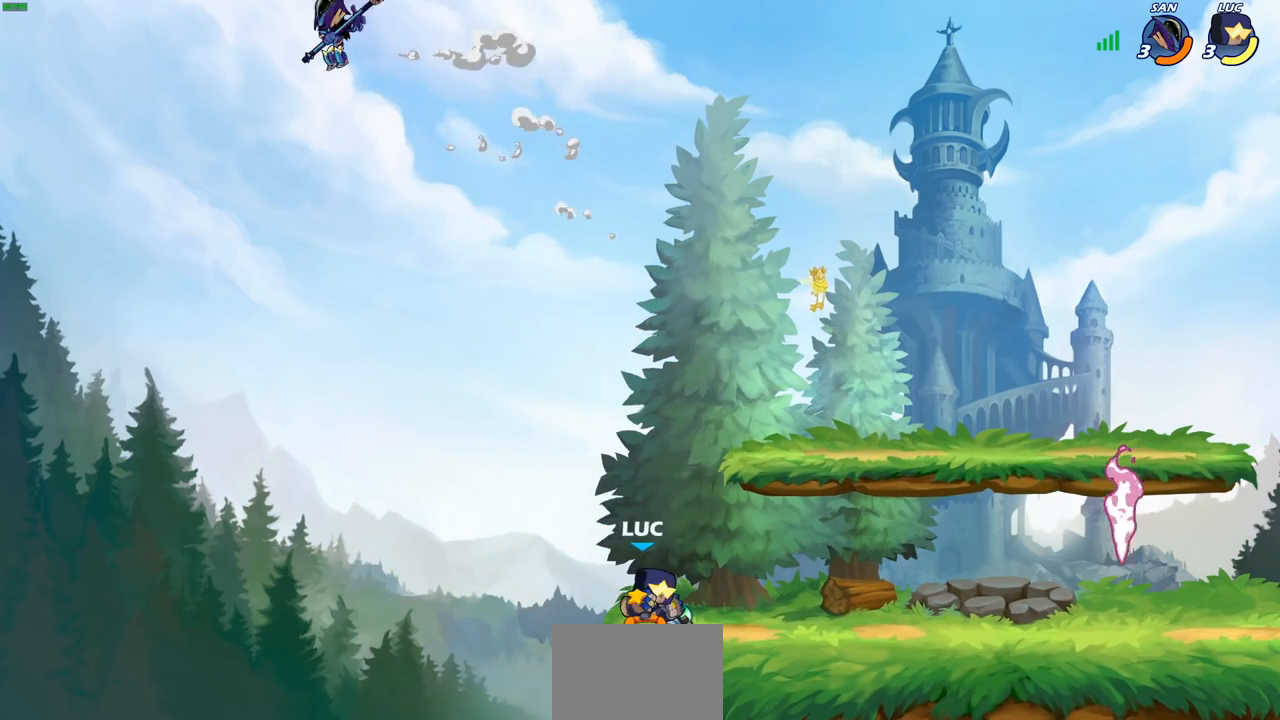
{"buttons": [], "left_stick": "center", "right_stick": "center", "events": [[400, "left_stick", "center"], [433, "CIRCLE", "up"], [450, "R2", "up"]]}
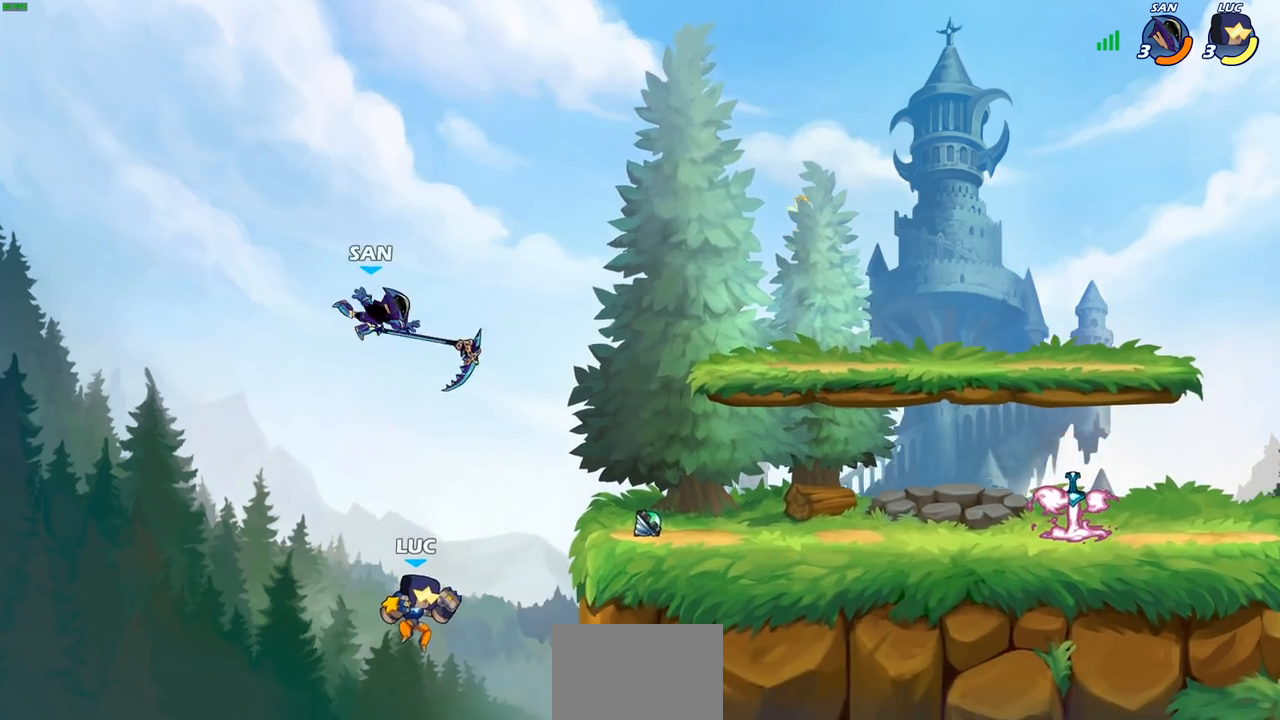
{"buttons": [], "left_stick": "right", "right_stick": "center", "events": [[233, "left_stick", "right"], [283, "CROSS", "down"], [433, "CROSS", "up"]]}
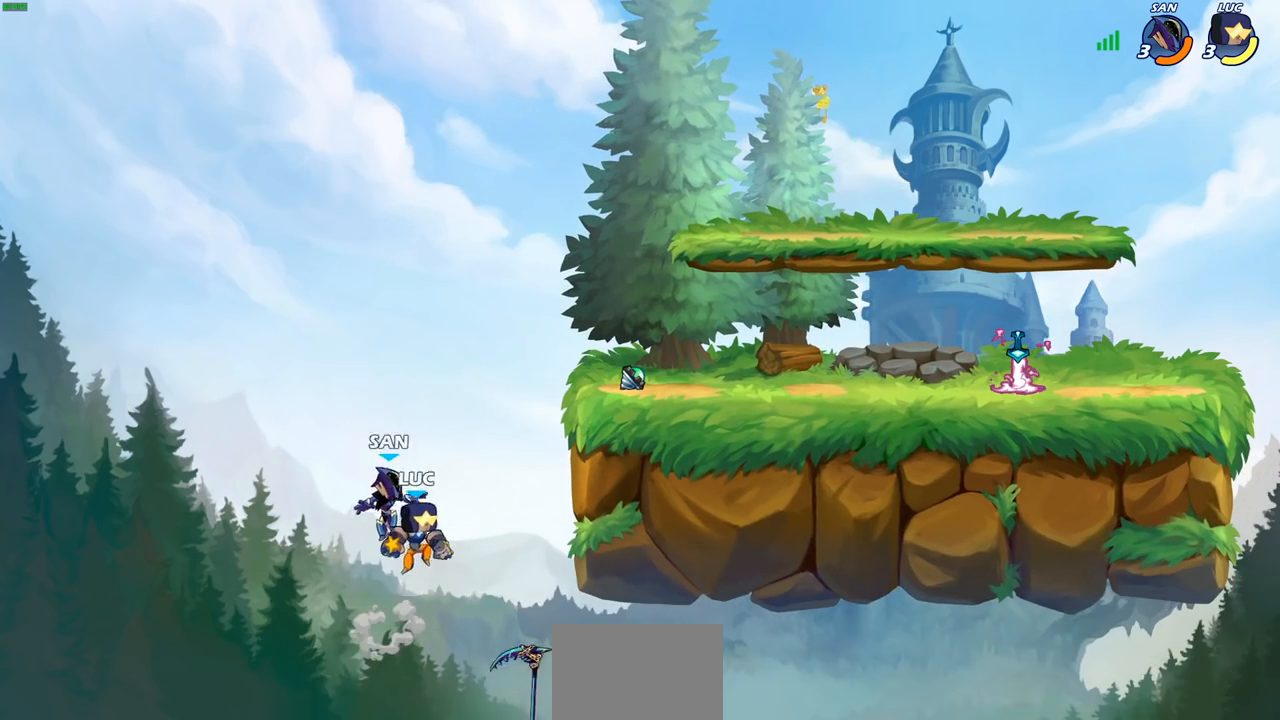
{"buttons": ["R2"], "left_stick": "center", "right_stick": "center", "events": [[50, "CROSS", "down"], [317, "CROSS", "up"], [350, "left_stick", "center"], [450, "R2", "down"]]}
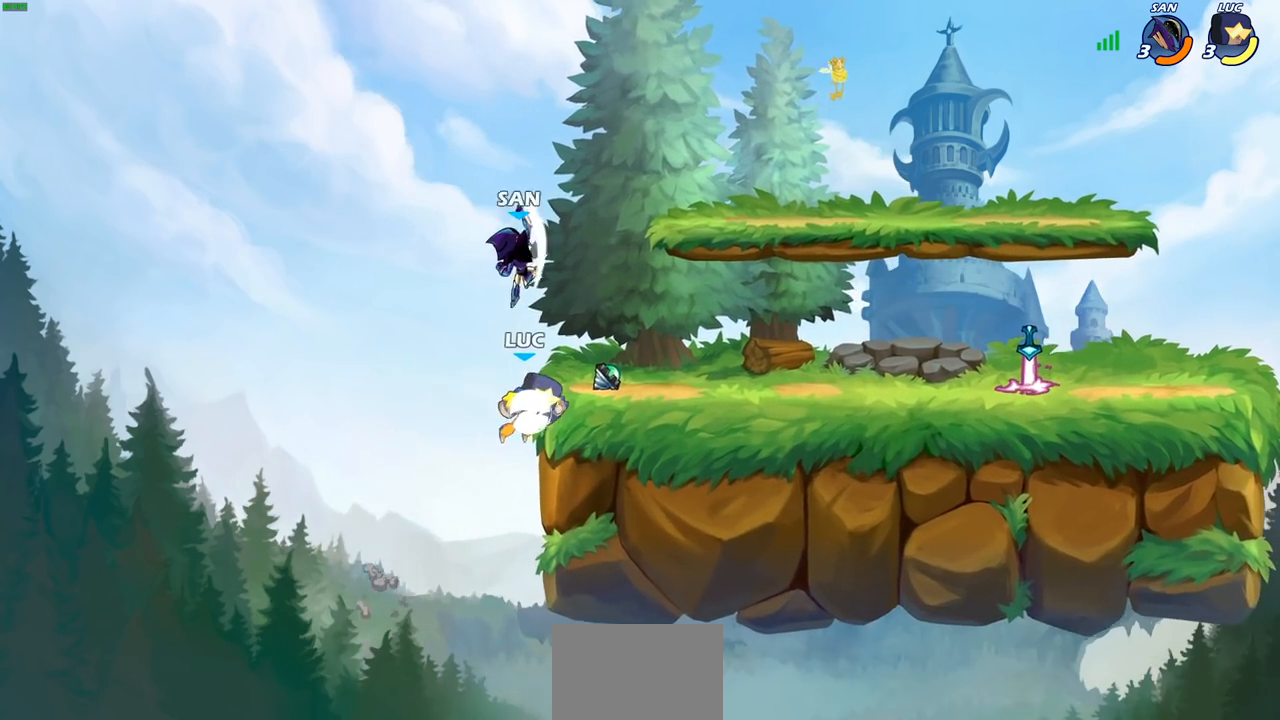
{"buttons": [], "left_stick": "right", "right_stick": "center", "events": [[83, "CIRCLE", "down"], [133, "R2", "up"], [167, "CIRCLE", "up"], [483, "left_stick", "right"]]}
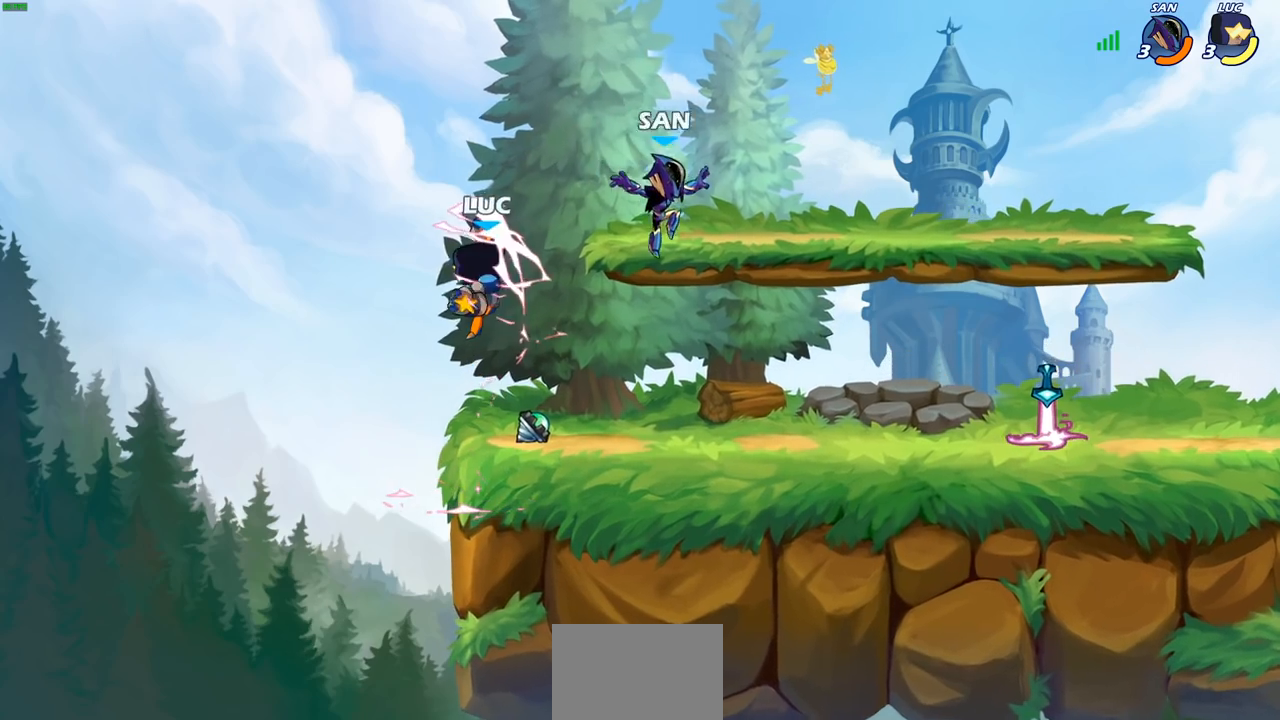
{"buttons": [], "left_stick": "right", "right_stick": "center", "events": [[33, "left_stick", "center"], [283, "left_stick", "right"]]}
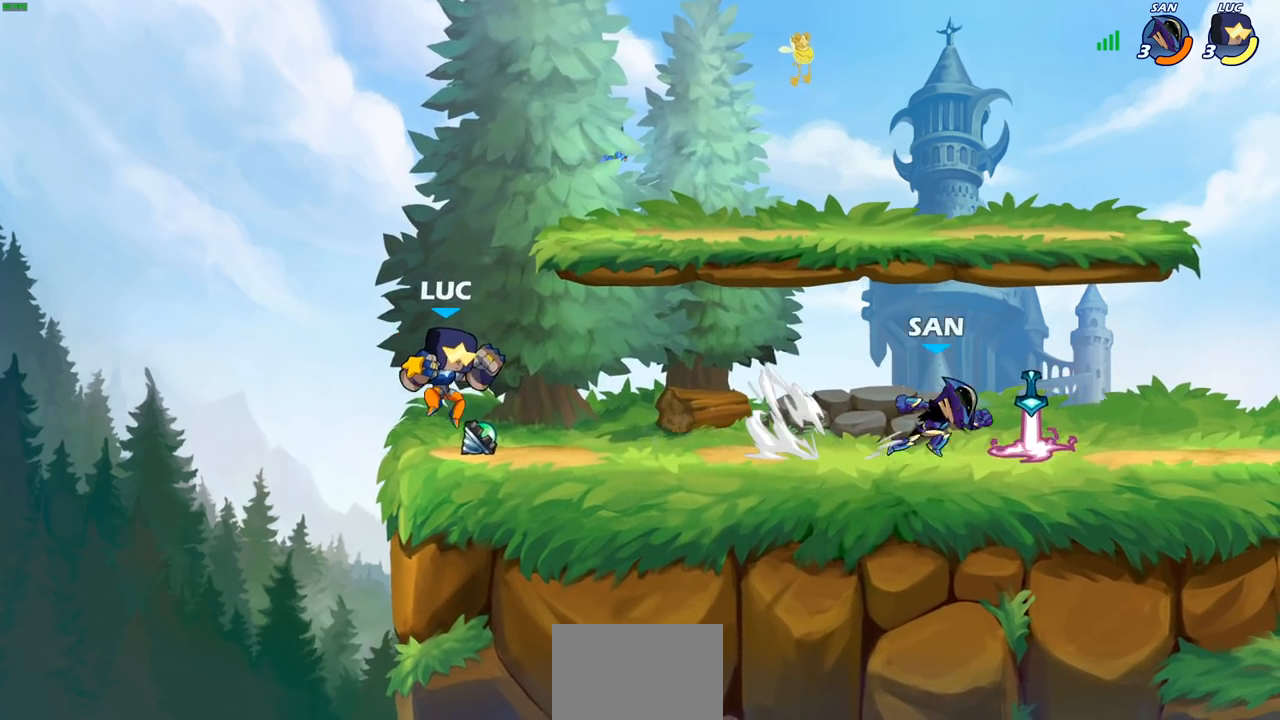
{"buttons": [], "left_stick": "right", "right_stick": "center", "events": [[67, "R2", "down"], [100, "CIRCLE", "down"], [133, "R1", "down"], [233, "R1", "up"], [233, "R2", "up"], [267, "CIRCLE", "up"]]}
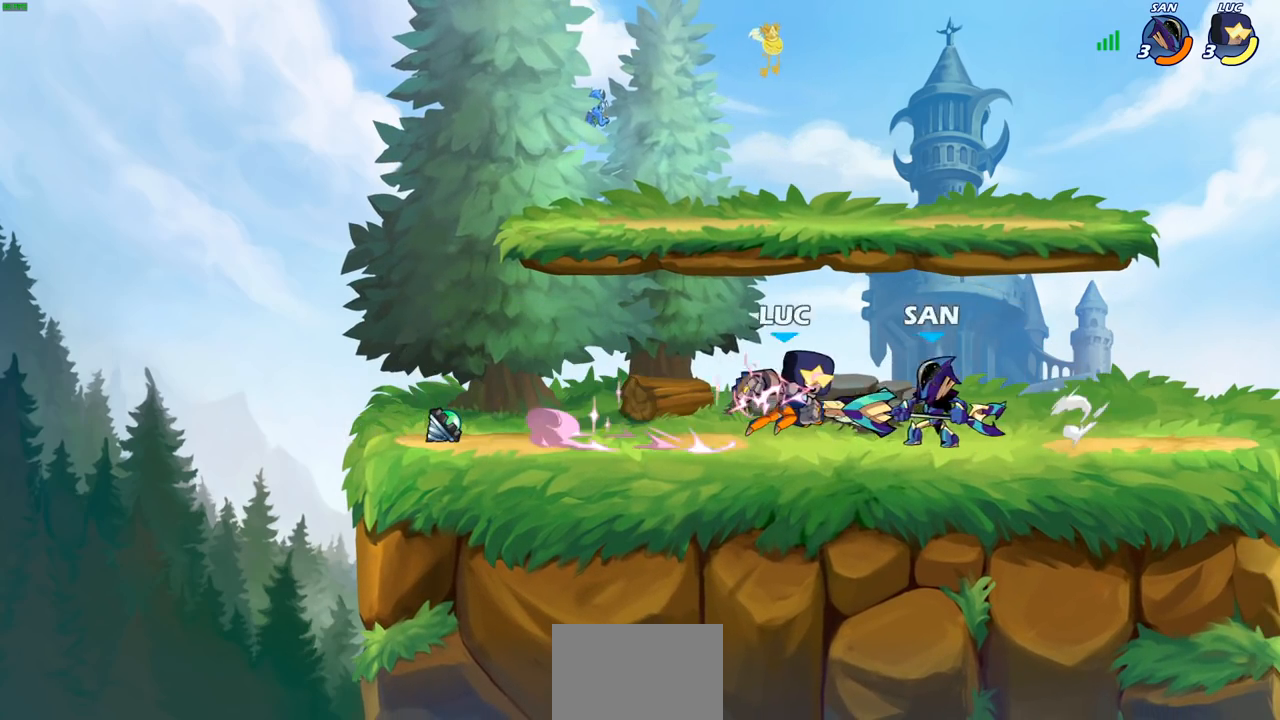
{"buttons": [], "left_stick": "up-right", "right_stick": "center", "events": [[367, "left_stick", "up-right"]]}
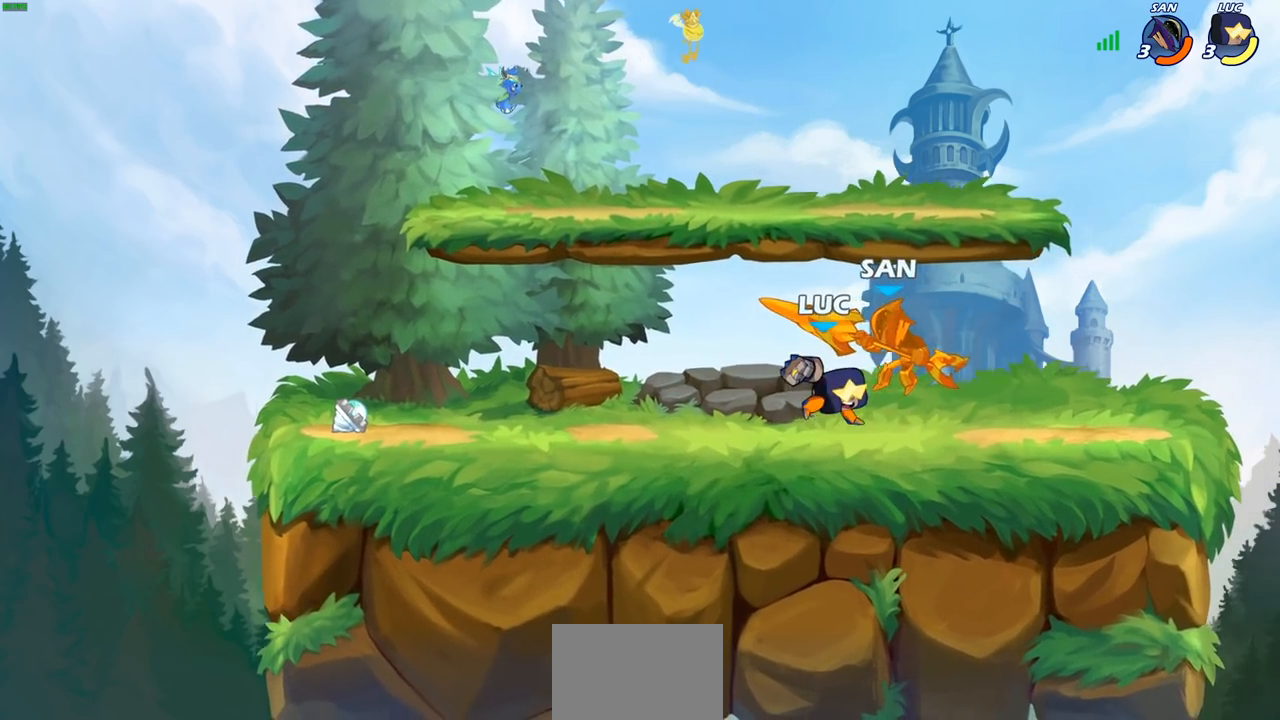
{"buttons": [], "left_stick": "center", "right_stick": "center", "events": [[433, "left_stick", "center"]]}
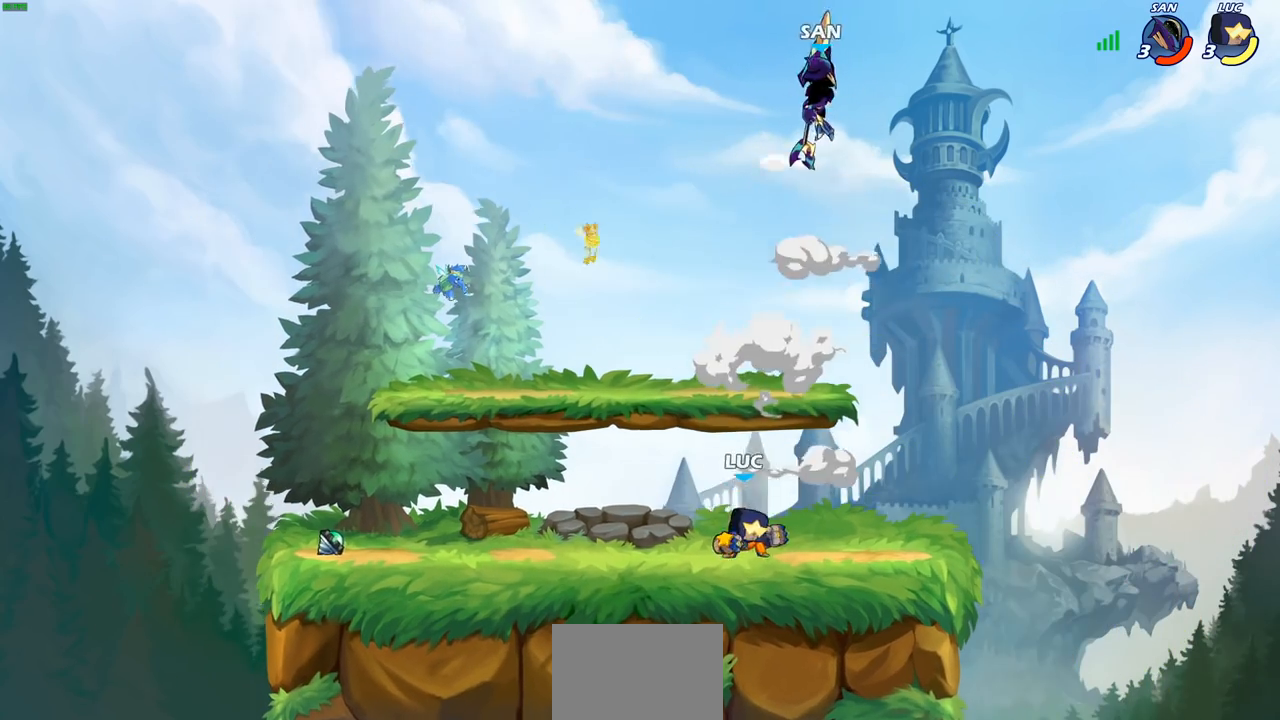
{"buttons": [], "left_stick": "left", "right_stick": "center", "events": [[50, "CROSS", "down"], [133, "left_stick", "up-left"], [200, "CROSS", "up"], [400, "left_stick", "left"]]}
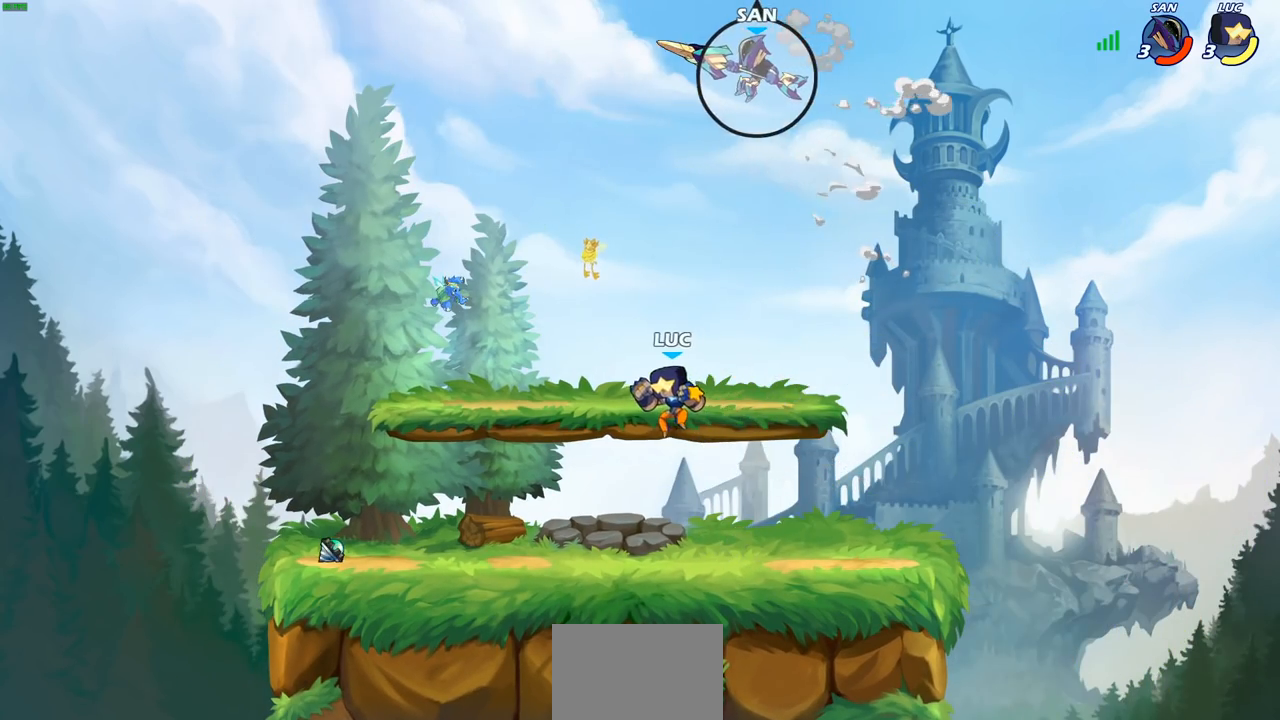
{"buttons": [], "left_stick": "right", "right_stick": "center", "events": [[167, "left_stick", "up-left"], [367, "left_stick", "right"]]}
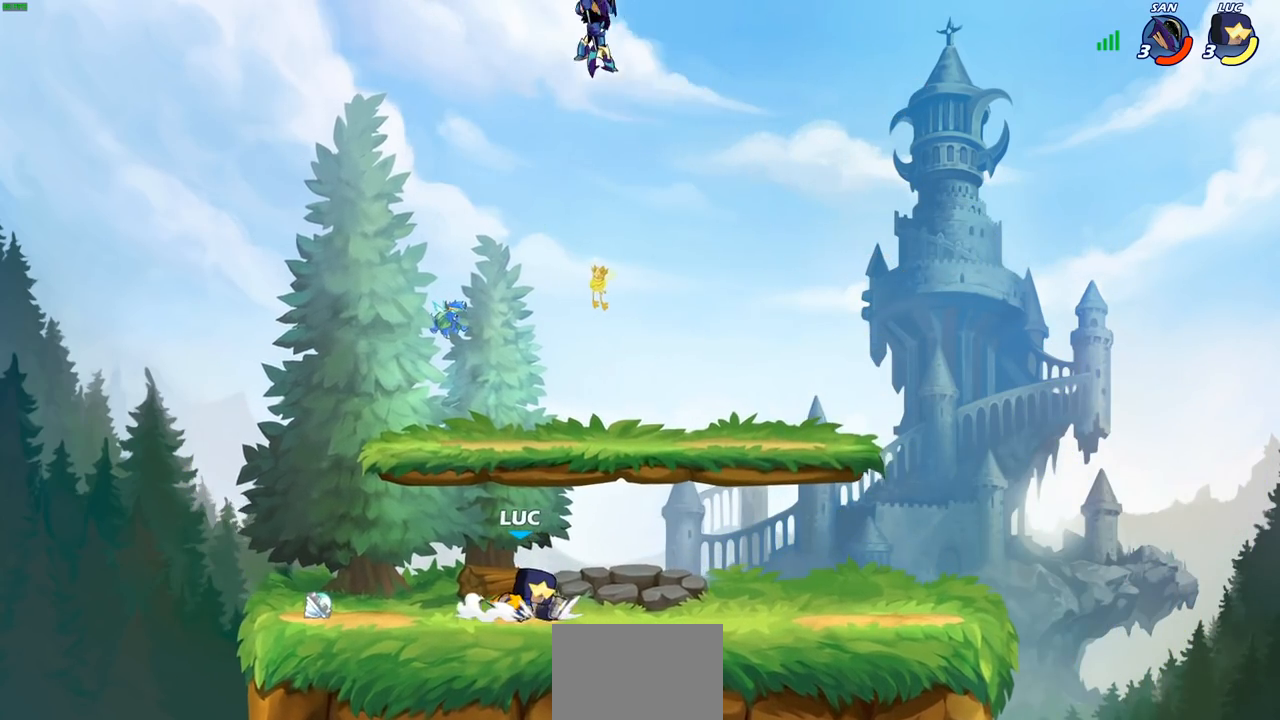
{"buttons": [], "left_stick": "center", "right_stick": "center", "events": [[17, "R2", "down"], [33, "R1", "down"], [133, "R1", "up"], [133, "left_stick", "up-left"], [150, "R2", "up"], [217, "R2", "down"], [367, "R2", "up"], [450, "left_stick", "center"]]}
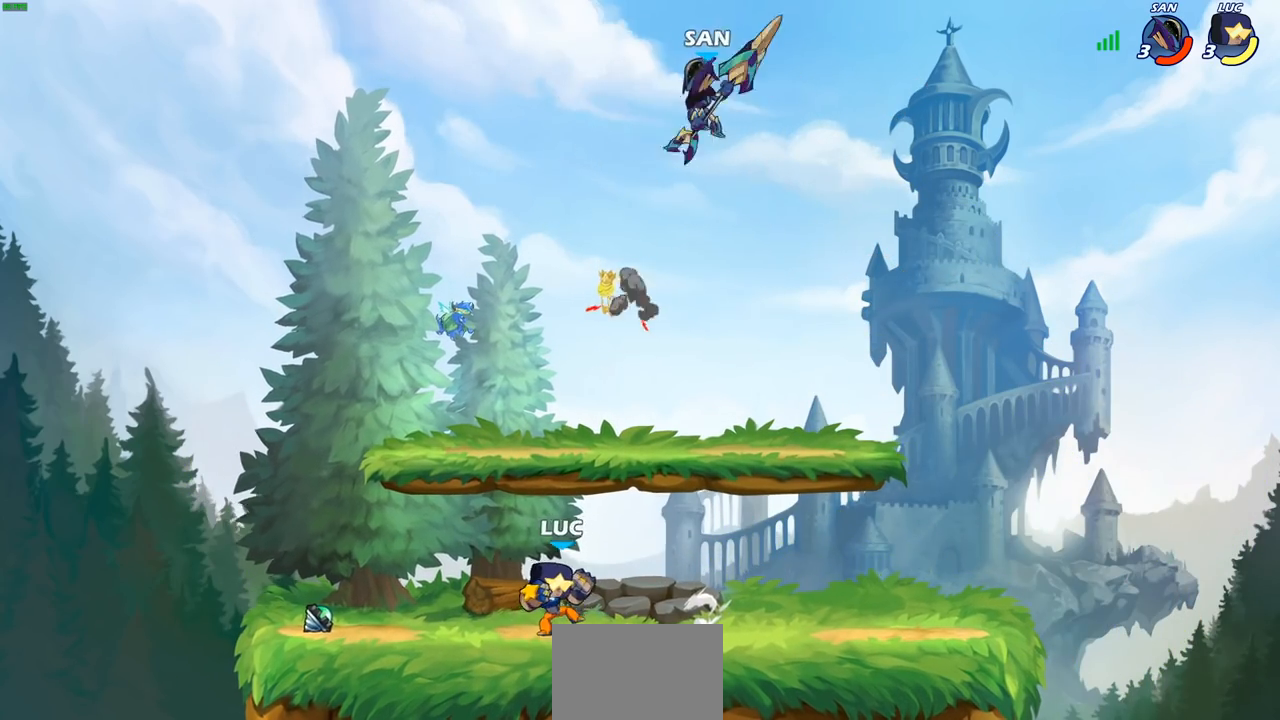
{"buttons": ["R2"], "left_stick": "right", "right_stick": "center", "events": [[233, "left_stick", "right"], [450, "R2", "down"]]}
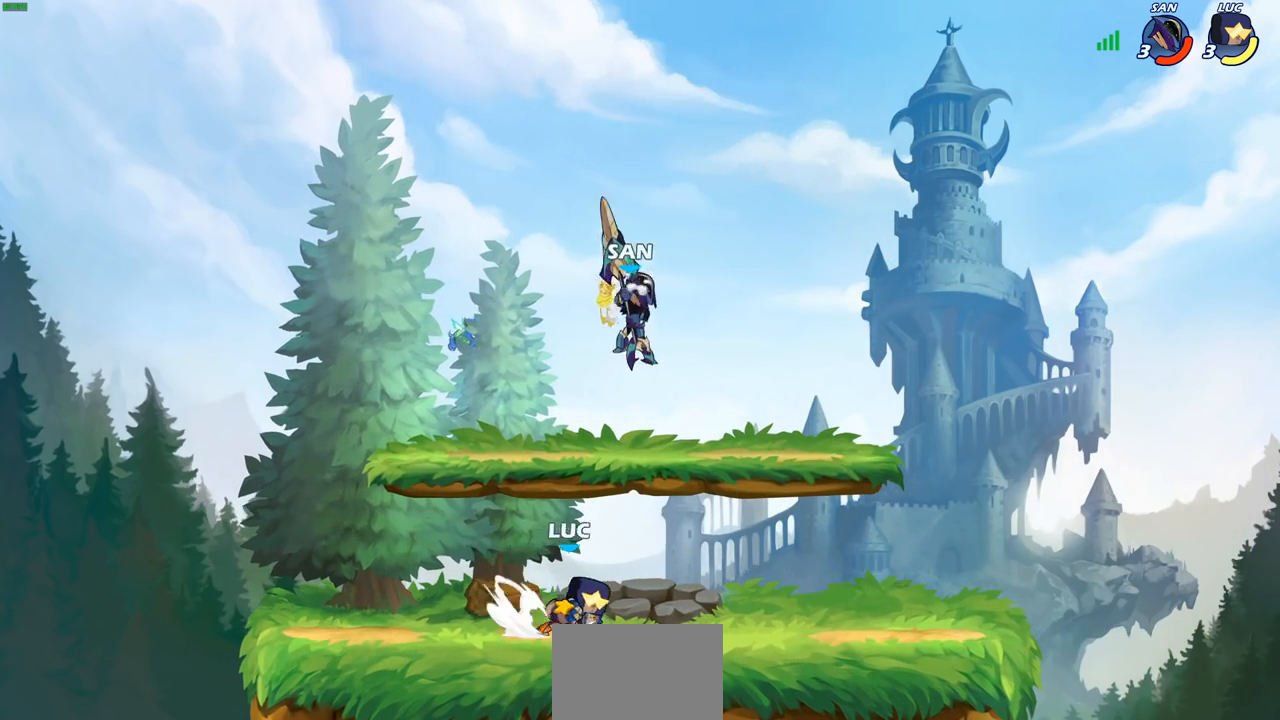
{"buttons": [], "left_stick": "right", "right_stick": "center", "events": [[33, "left_stick", "up-left"], [50, "R2", "up"], [117, "R2", "down"], [233, "R2", "up"], [383, "left_stick", "up-right"], [450, "left_stick", "right"]]}
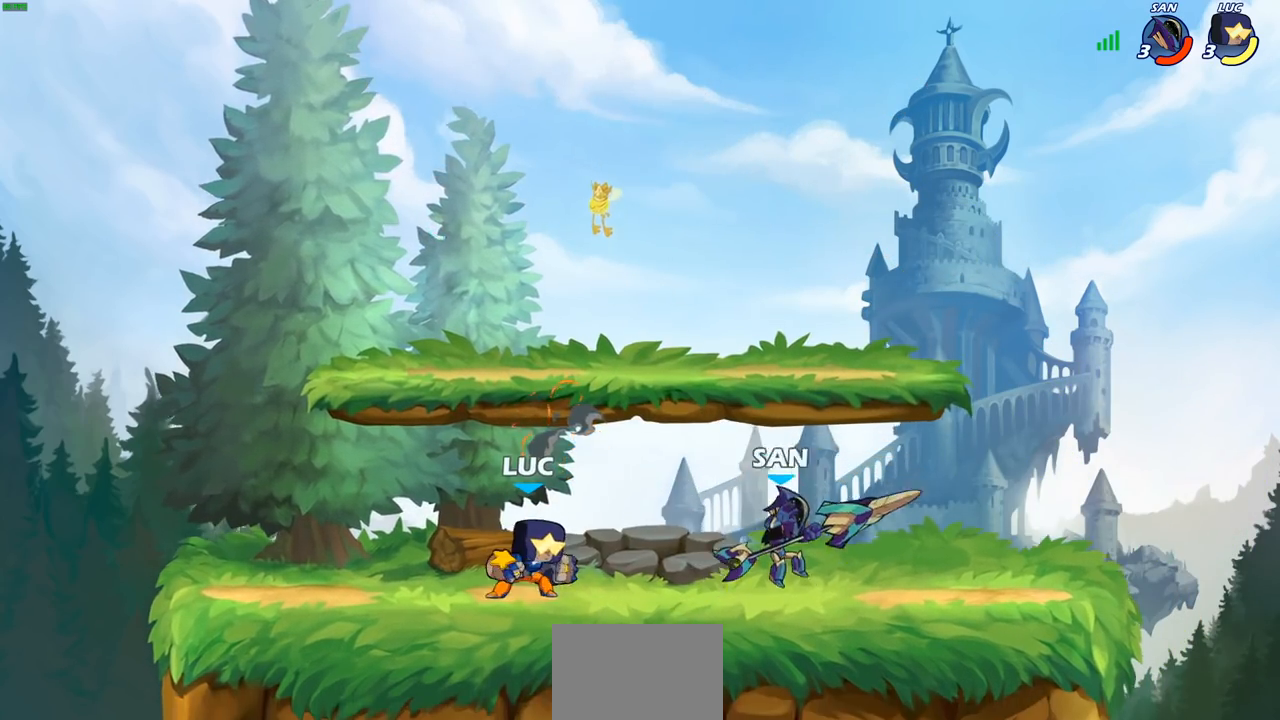
{"buttons": [], "left_stick": "up-right", "right_stick": "center", "events": [[17, "R2", "down"], [50, "R1", "down"], [117, "CIRCLE", "down"], [167, "R1", "up"], [167, "R2", "up"], [217, "CIRCLE", "up"], [483, "left_stick", "up-right"]]}